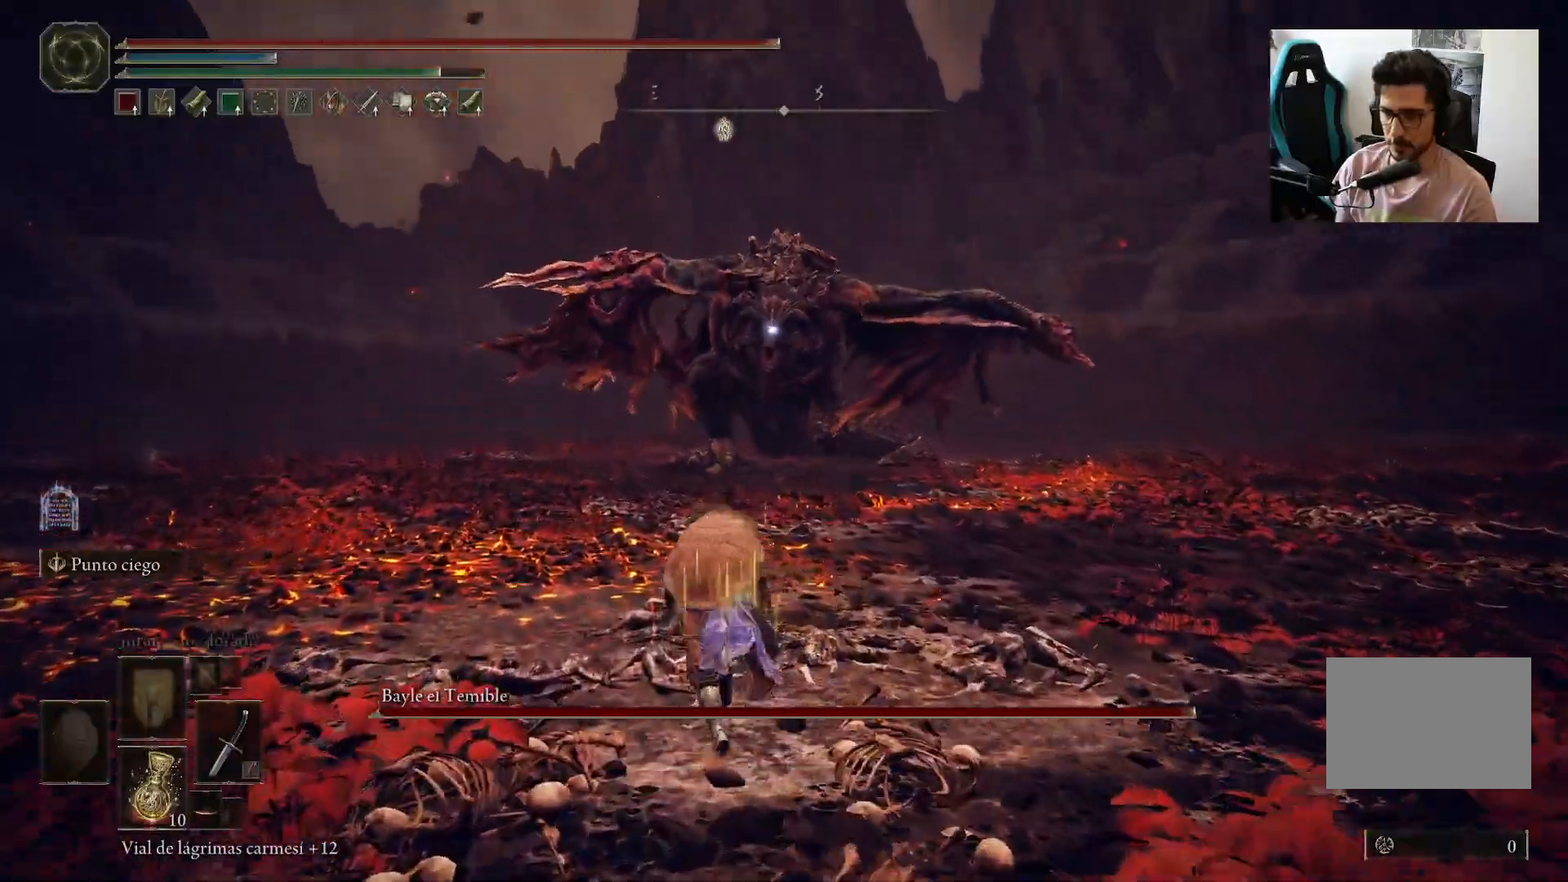
Gameplay with a controller (Xbox layout); each line is a JSON object with the inputs held at the frame after it. "events" lists button and stick changes between this image and that frame as [ms after this image, input, new state], when the widget could be followed in between.
{"buttons": ["B"], "left_stick": "down-right", "right_stick": "center", "events": [[17, "left_stick", "up"], [383, "left_stick", "right"], [433, "left_stick", "down-right"]]}
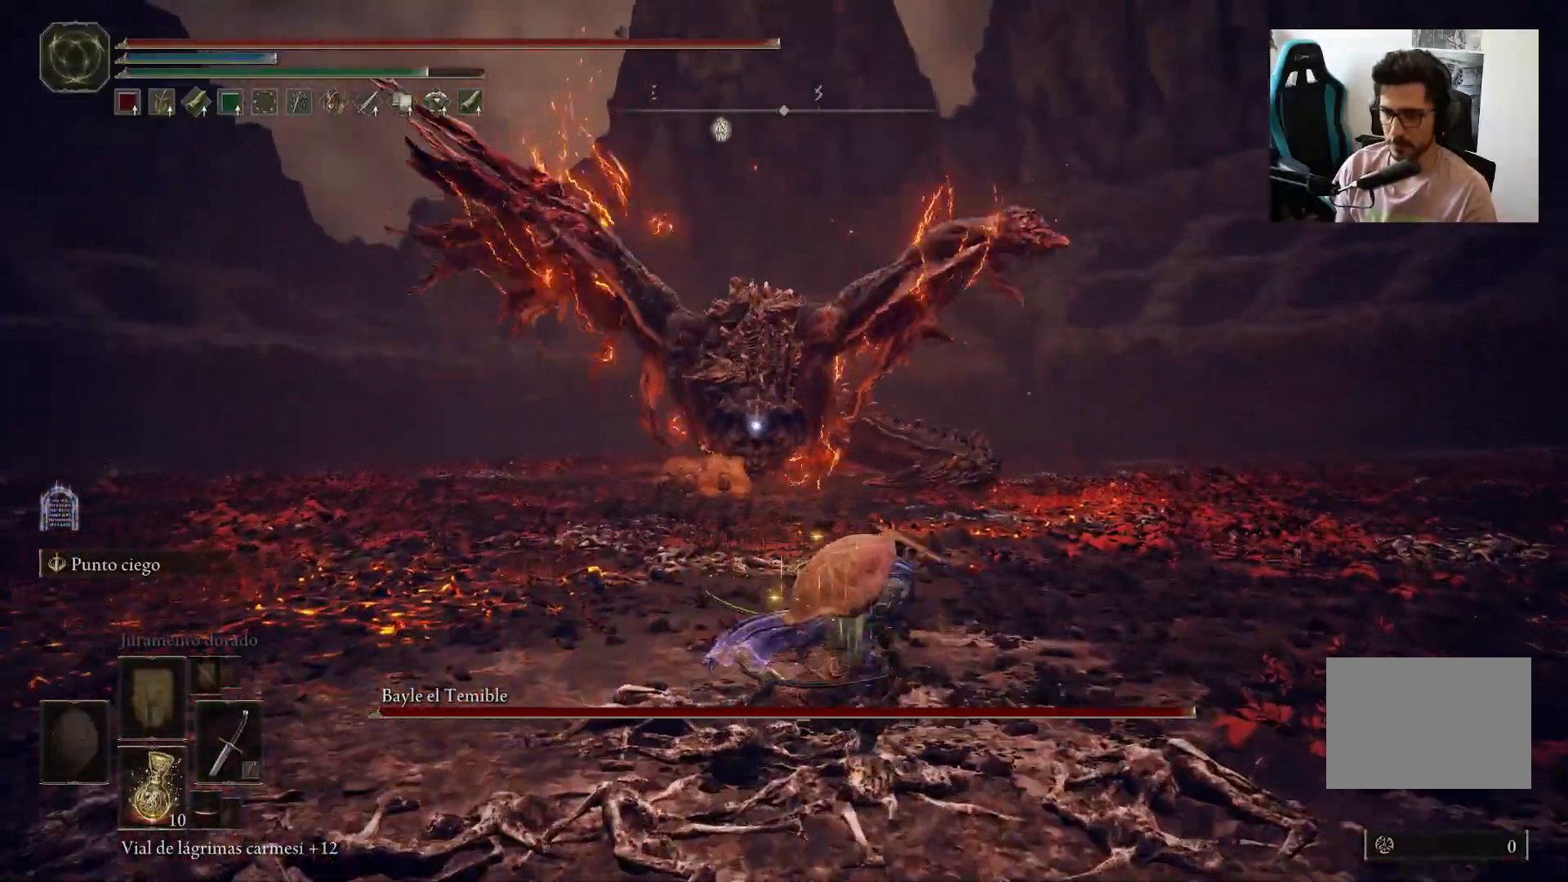
{"buttons": [], "left_stick": "down", "right_stick": "center", "events": [[100, "left_stick", "down"], [417, "B", "up"]]}
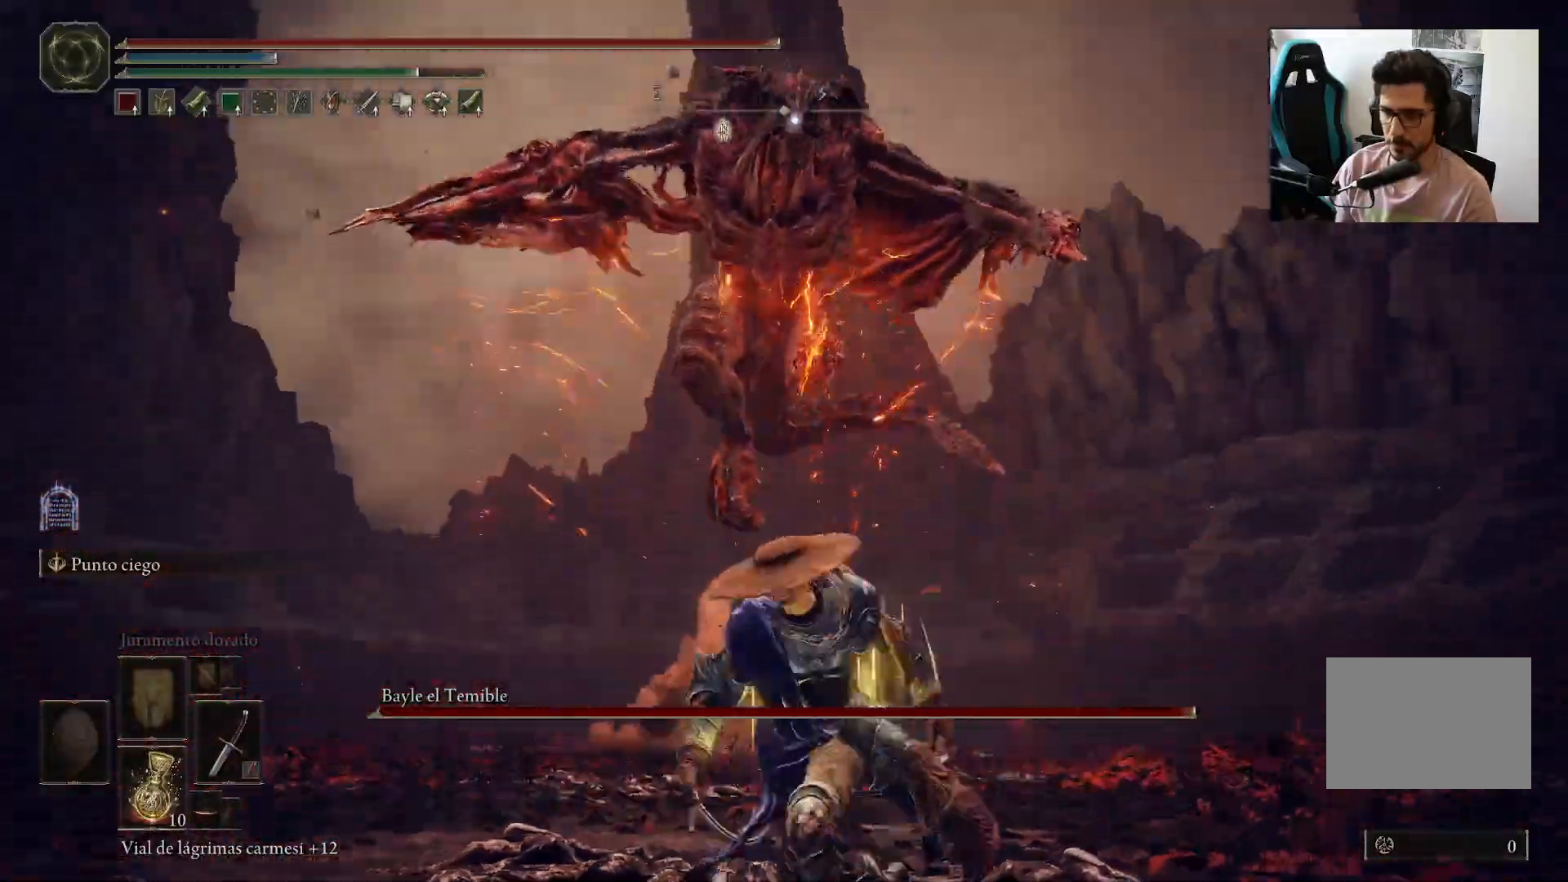
{"buttons": [], "left_stick": "down", "right_stick": "center", "events": []}
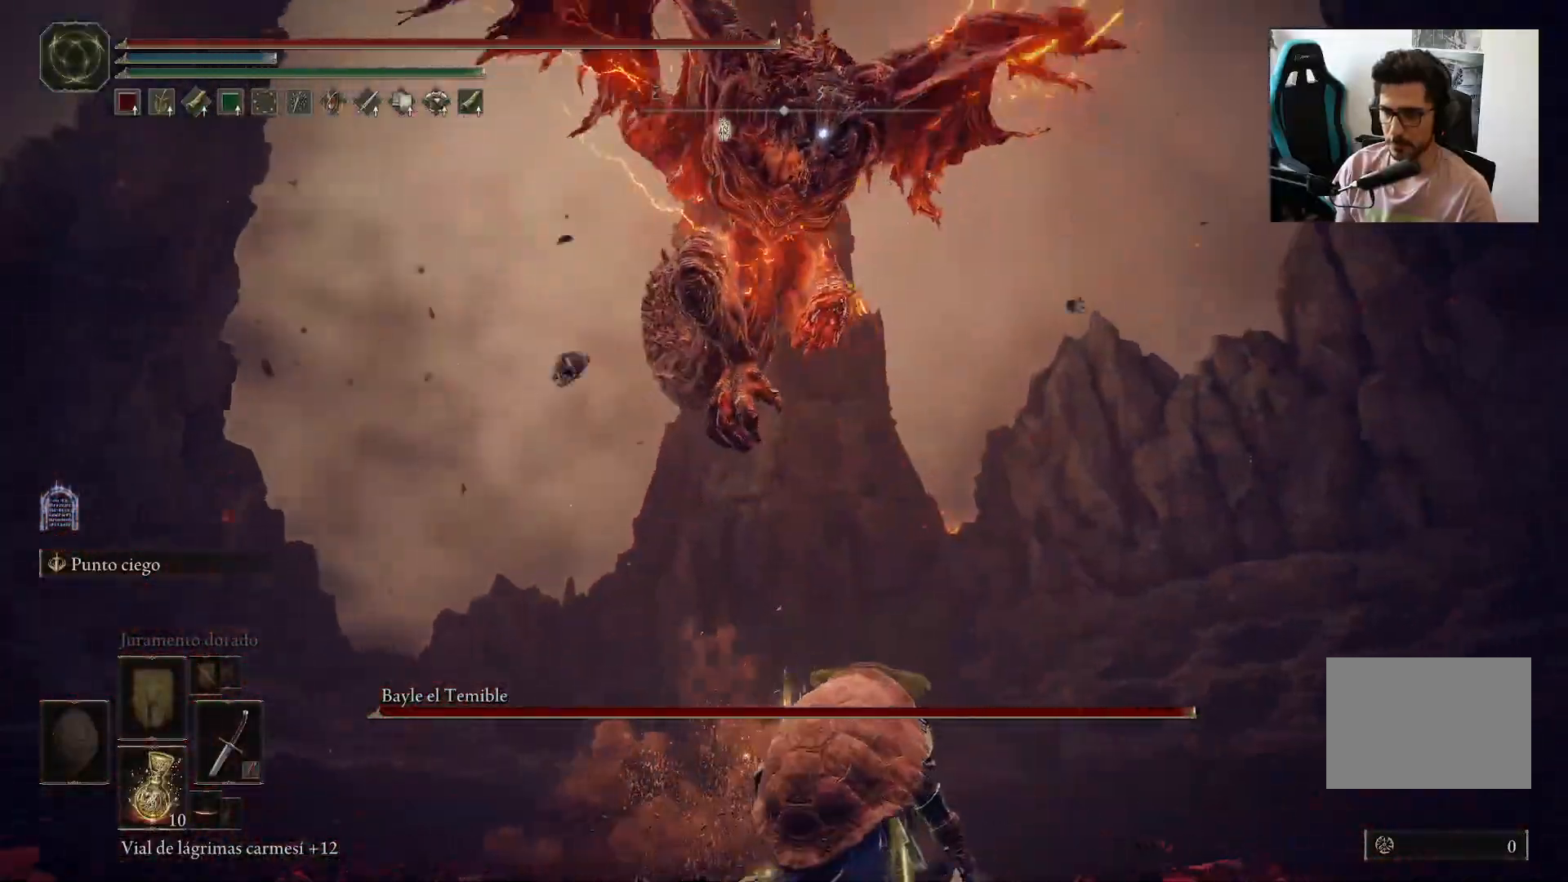
{"buttons": ["B"], "left_stick": "down", "right_stick": "center", "events": [[483, "B", "down"]]}
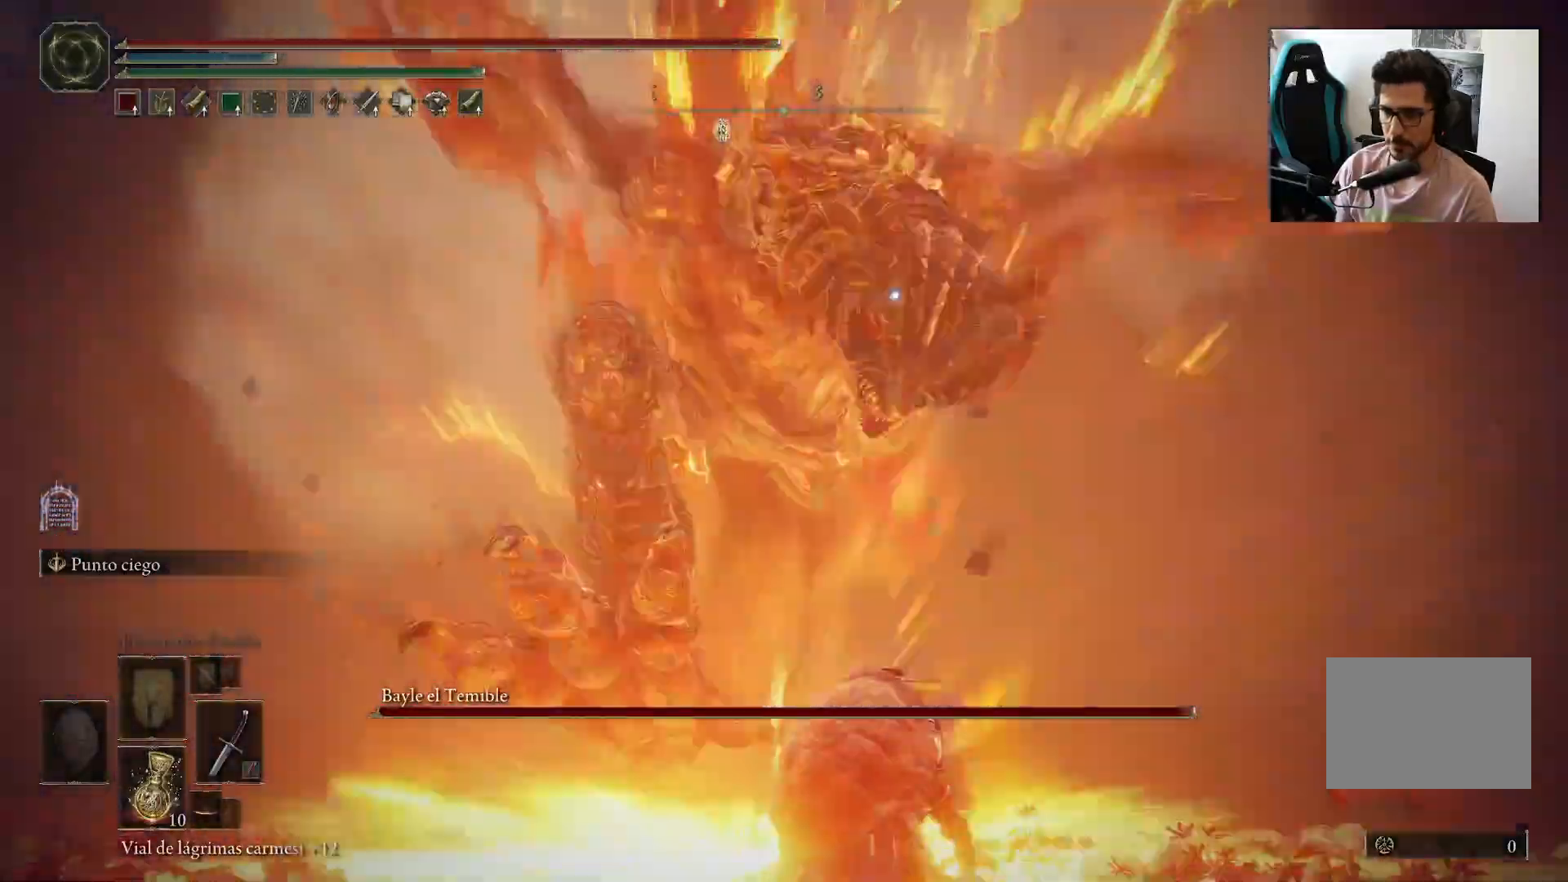
{"buttons": [], "left_stick": "down", "right_stick": "center", "events": [[50, "B", "up"]]}